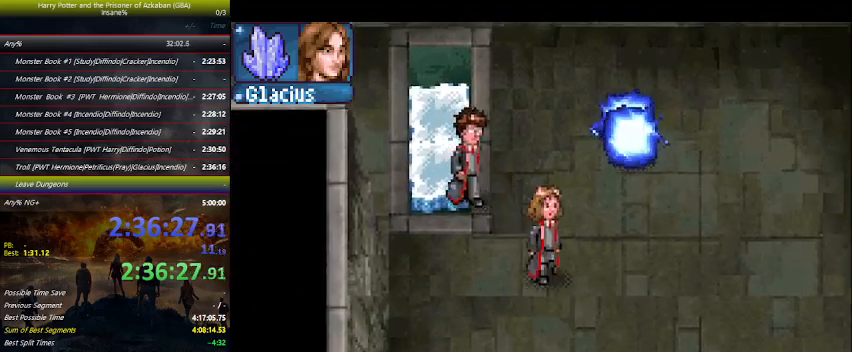
Gameplay with keyboard and mouse; each line is a JSON object with the keys held at the frame after it. "events" lists presses ("down") and releases ("up") of "a", "ctrl", "d", "down", "e", "escape", "f", "f1", "f4", "left", "q", "r", "return", "right", "s", "shift", "space", "tab", "up", "w" and "z" between this image and that frame as [ms after this image, input, new state], when the widget could be followed in between. No other keys are recorded. Mouse buttons are not recorded. Not read: mouse_move.
{"keys": ["down", "right"], "events": []}
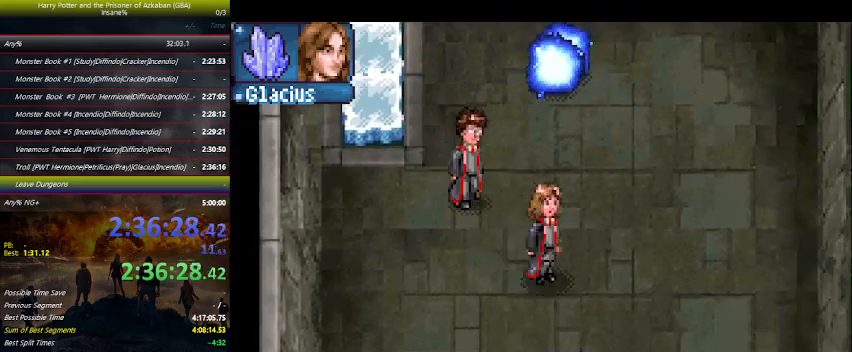
{"keys": ["down", "right"], "events": []}
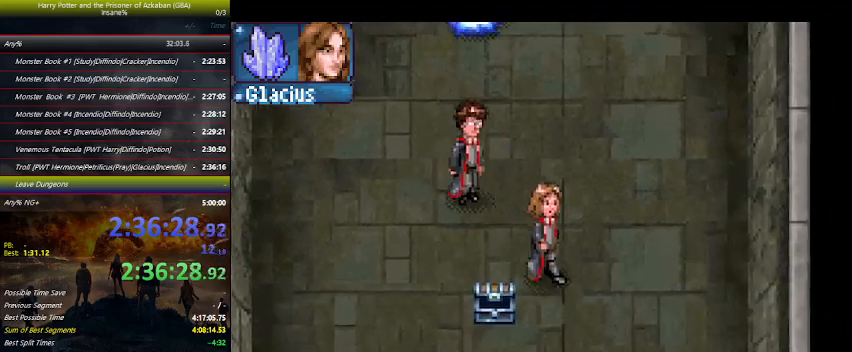
{"keys": ["down", "right"], "events": []}
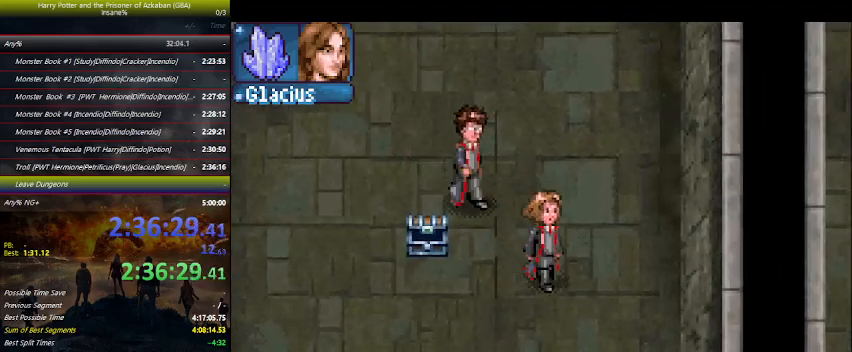
{"keys": ["down"], "events": [[200, "right", "up"]]}
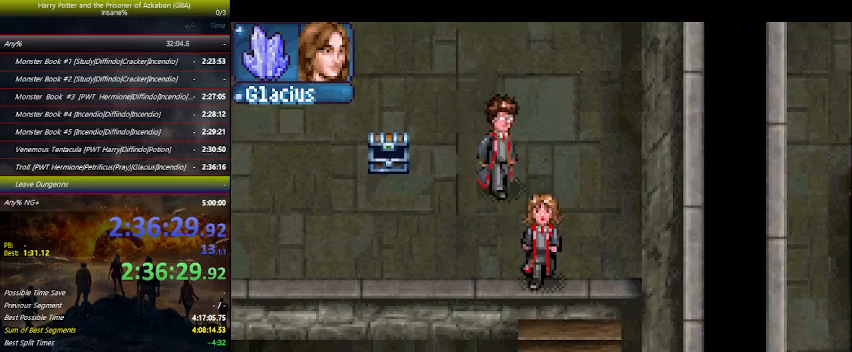
{"keys": ["down"], "events": []}
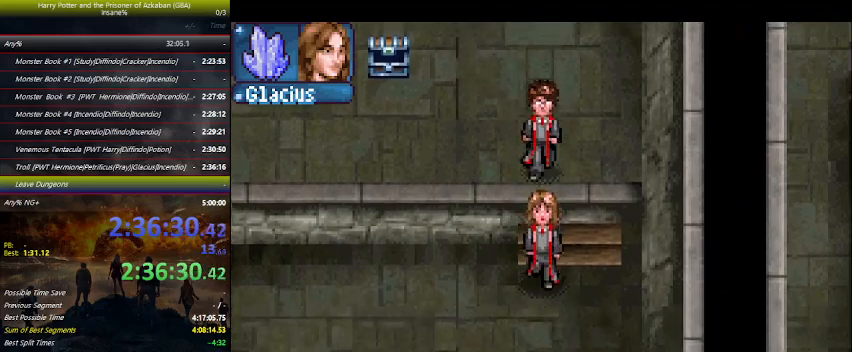
{"keys": ["down", "left"], "events": [[200, "left", "down"]]}
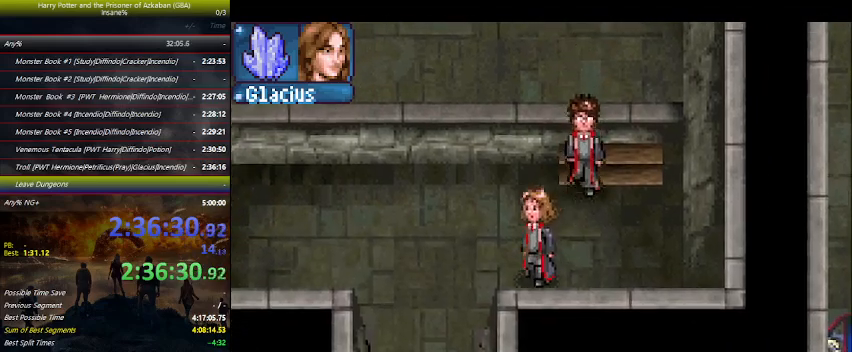
{"keys": ["down", "left"], "events": []}
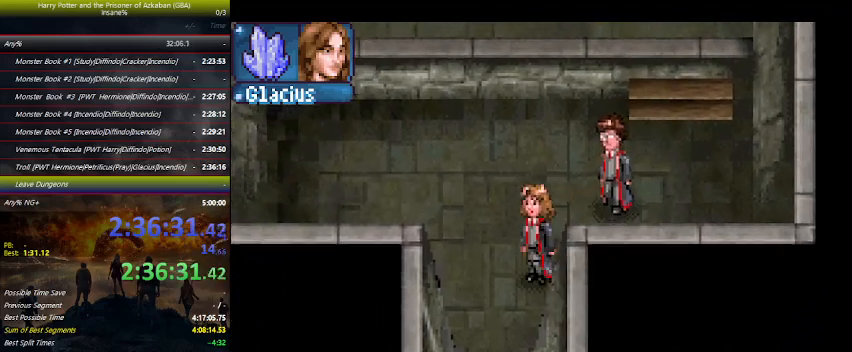
{"keys": ["down"], "events": [[366, "left", "up"]]}
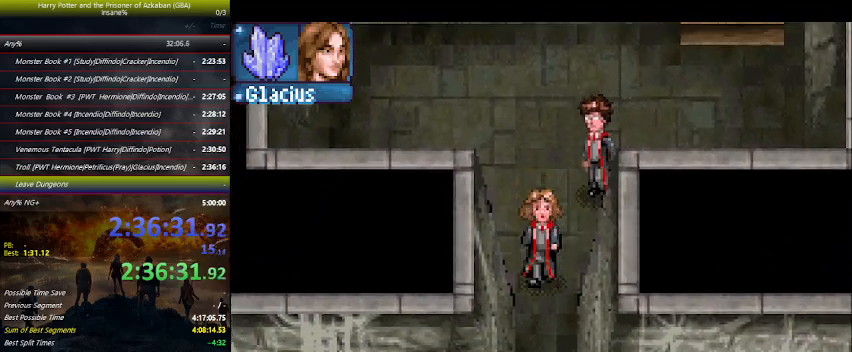
{"keys": ["down"], "events": []}
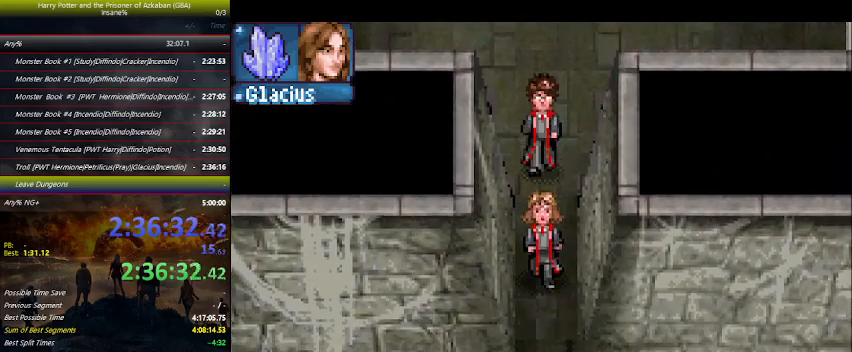
{"keys": ["down"], "events": []}
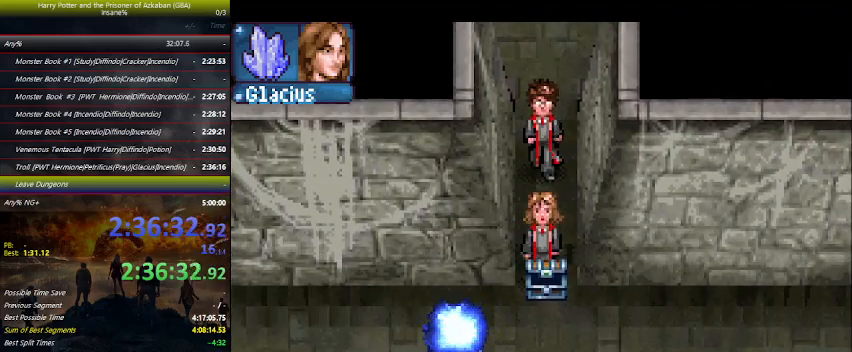
{"keys": ["down", "left"], "events": [[366, "left", "down"]]}
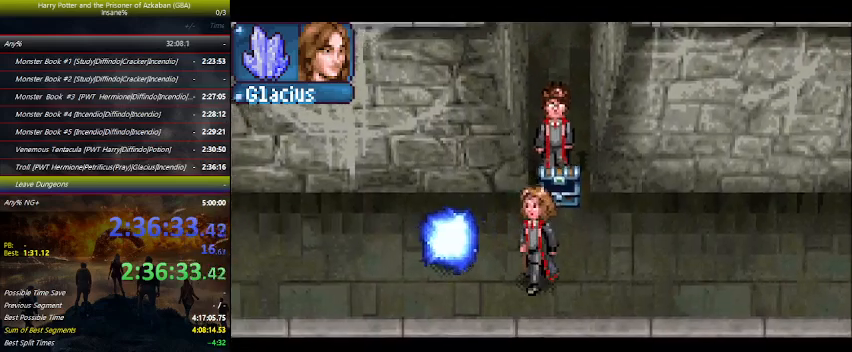
{"keys": ["left"], "events": [[366, "down", "up"]]}
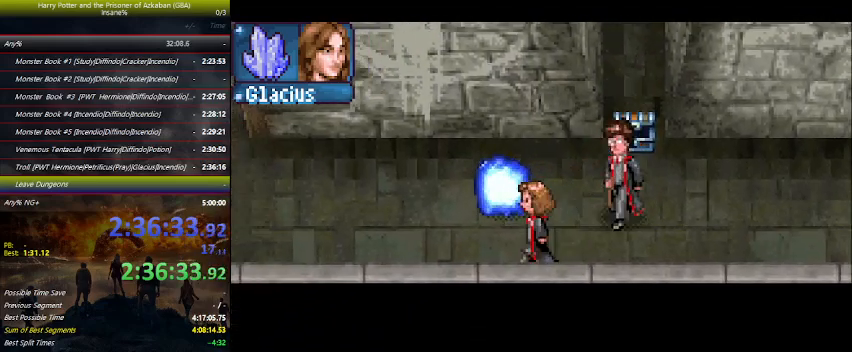
{"keys": ["left"], "events": []}
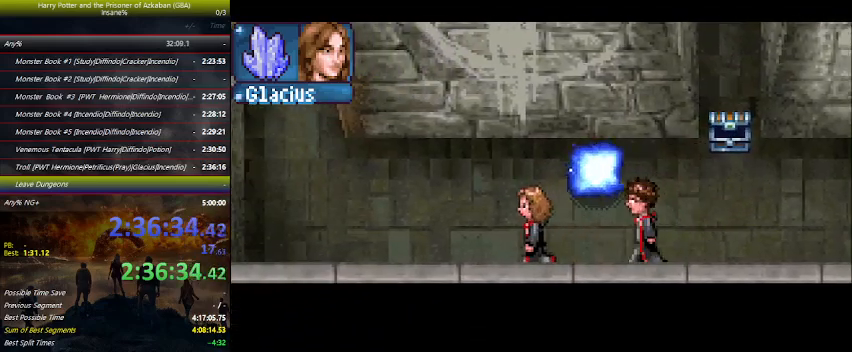
{"keys": ["left", "up"], "events": [[133, "up", "down"]]}
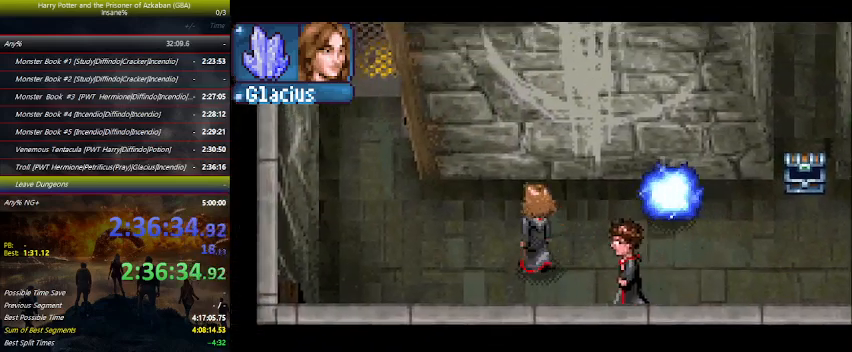
{"keys": ["left"], "events": [[433, "up", "up"]]}
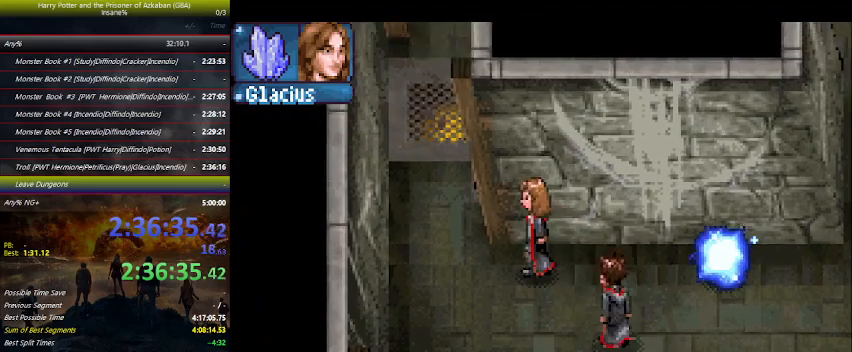
{"keys": ["left", "up"], "events": [[333, "up", "down"]]}
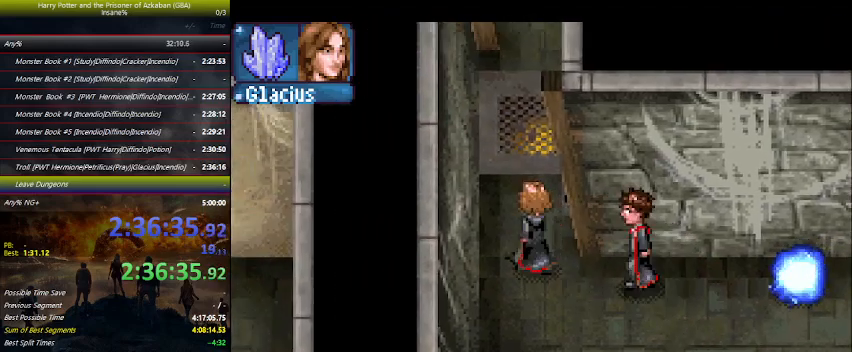
{"keys": ["up"], "events": [[133, "left", "up"]]}
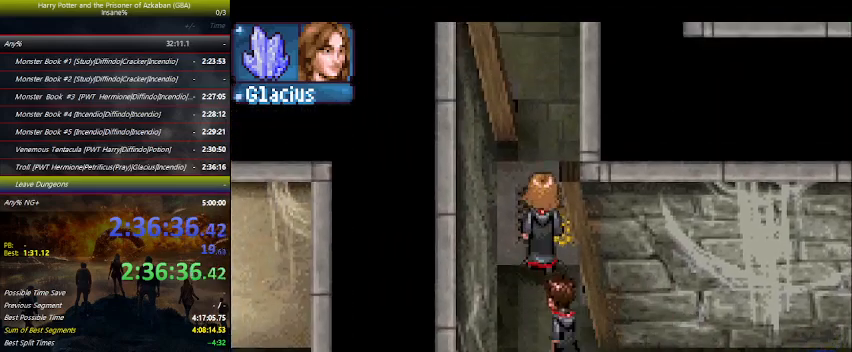
{"keys": ["up"], "events": []}
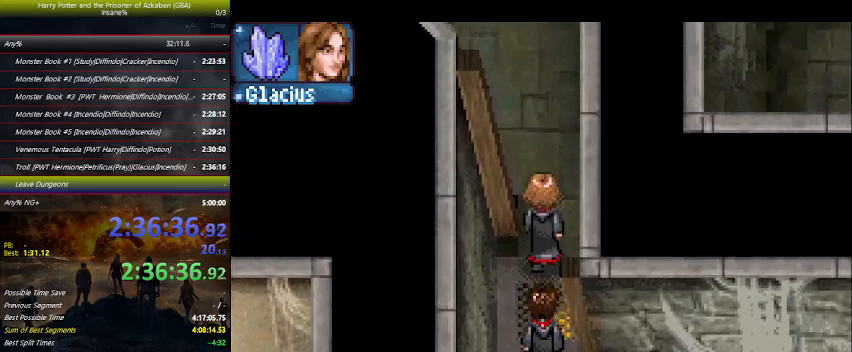
{"keys": ["up"], "events": []}
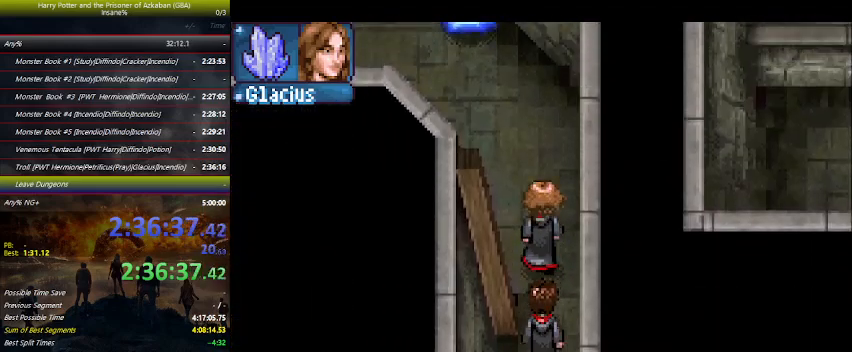
{"keys": ["left", "up"], "events": [[266, "left", "down"]]}
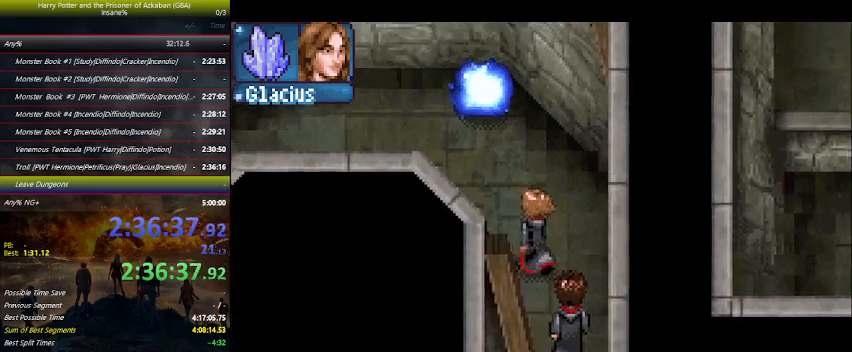
{"keys": ["left", "up"], "events": []}
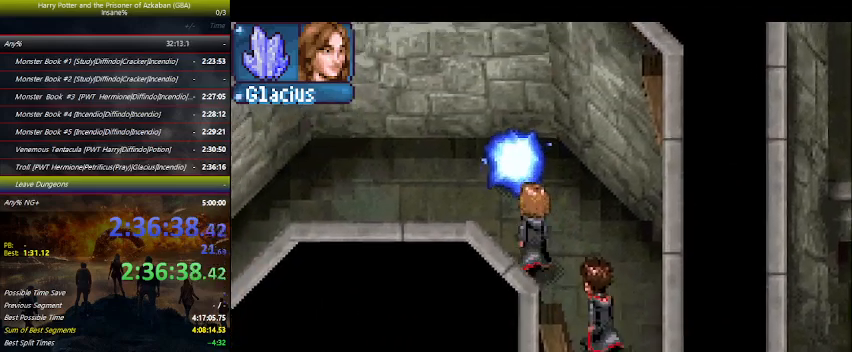
{"keys": ["left"], "events": [[233, "up", "up"]]}
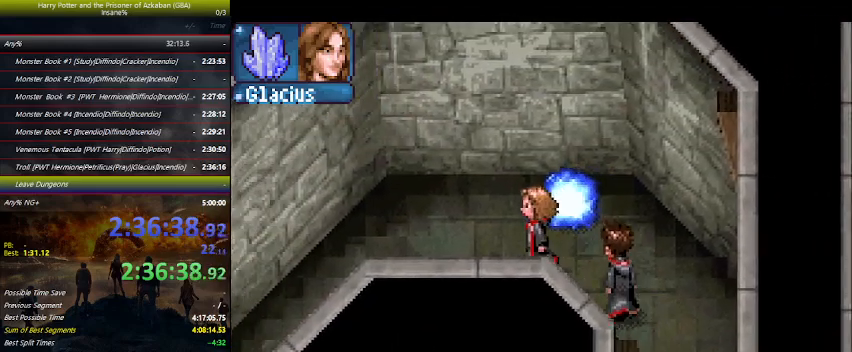
{"keys": ["left"], "events": []}
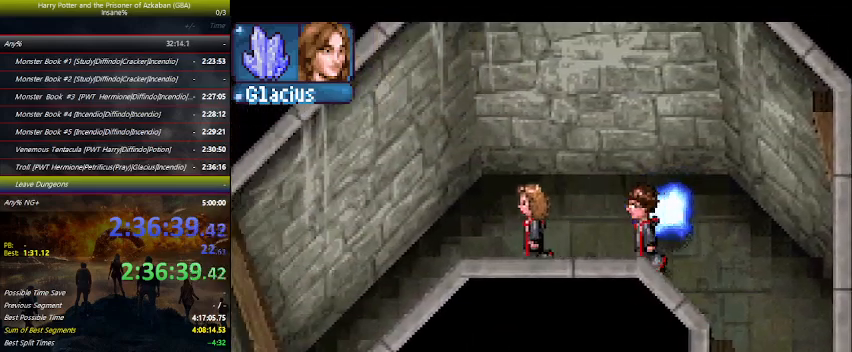
{"keys": ["down", "left"], "events": [[333, "down", "down"]]}
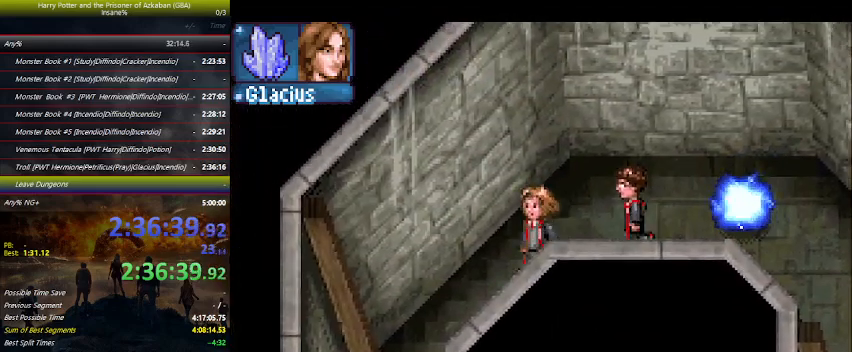
{"keys": ["down", "left"], "events": []}
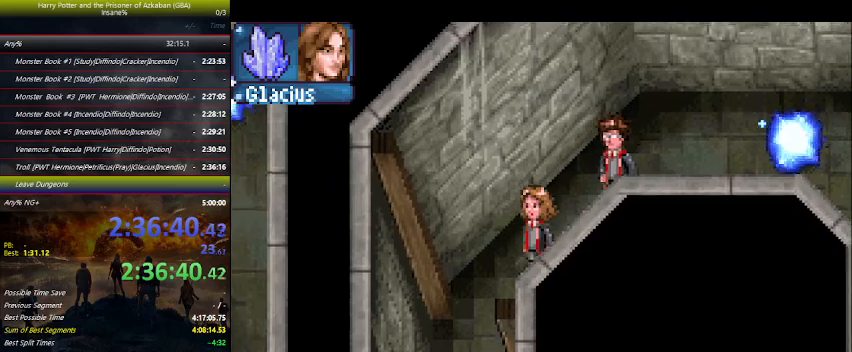
{"keys": ["down"], "events": [[466, "left", "up"]]}